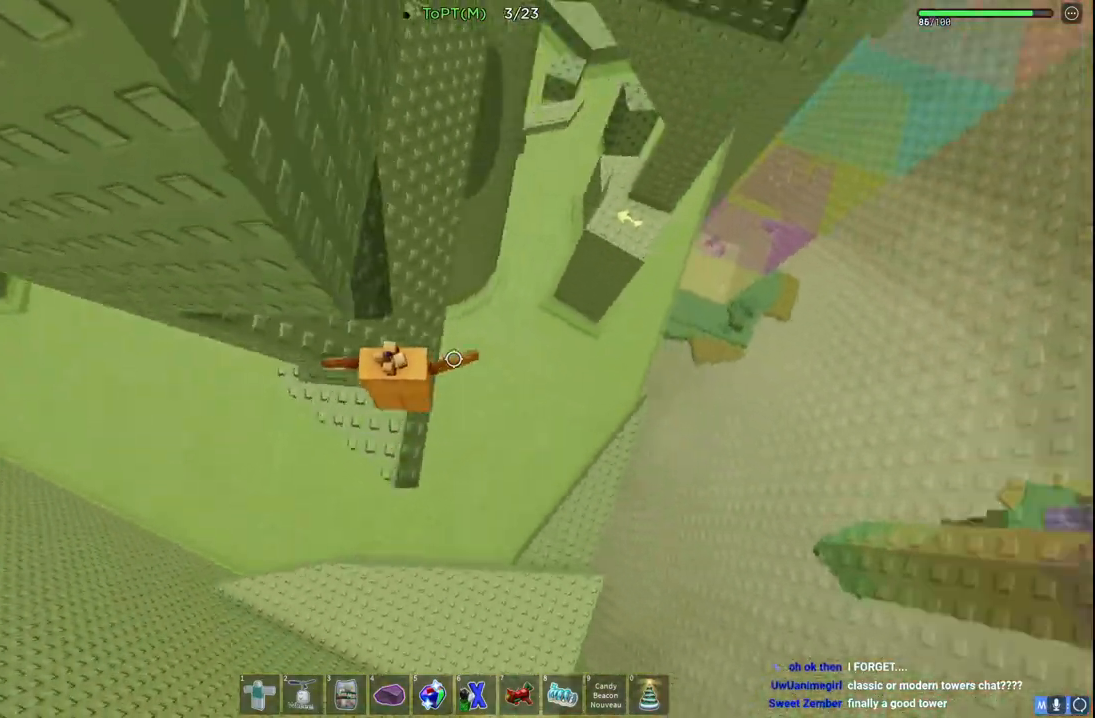
Gameplay with keyboard; each line is a JSON object with the keys held at the frame after it. "events" lists presses ("down") and releases ("up") of "a", "ctrl", "d", "e", "q", "s", "shift", "space" and "w" between this image and that frame as [ms after this image, input, new state], when the widget could be followed in between. No other keys are recorded. Mouse input is not recorded.
{"keys": ["d", "w"], "events": [[67, "d", "up"], [83, "space", "up"], [333, "d", "down"]]}
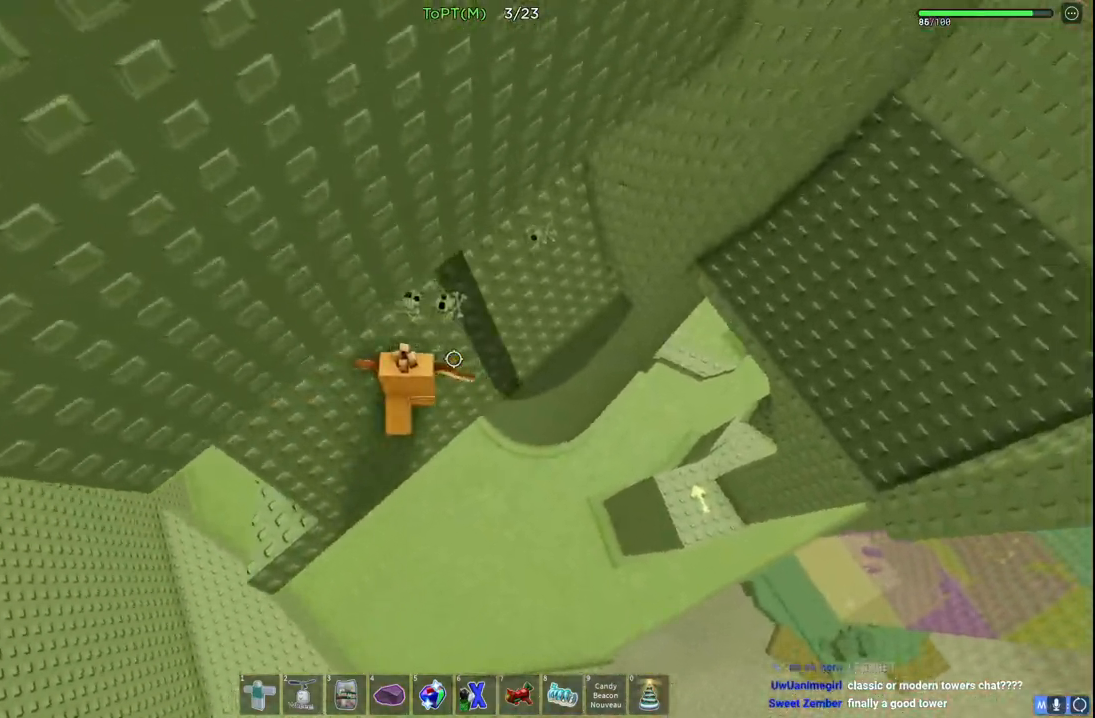
{"keys": ["d", "w"], "events": []}
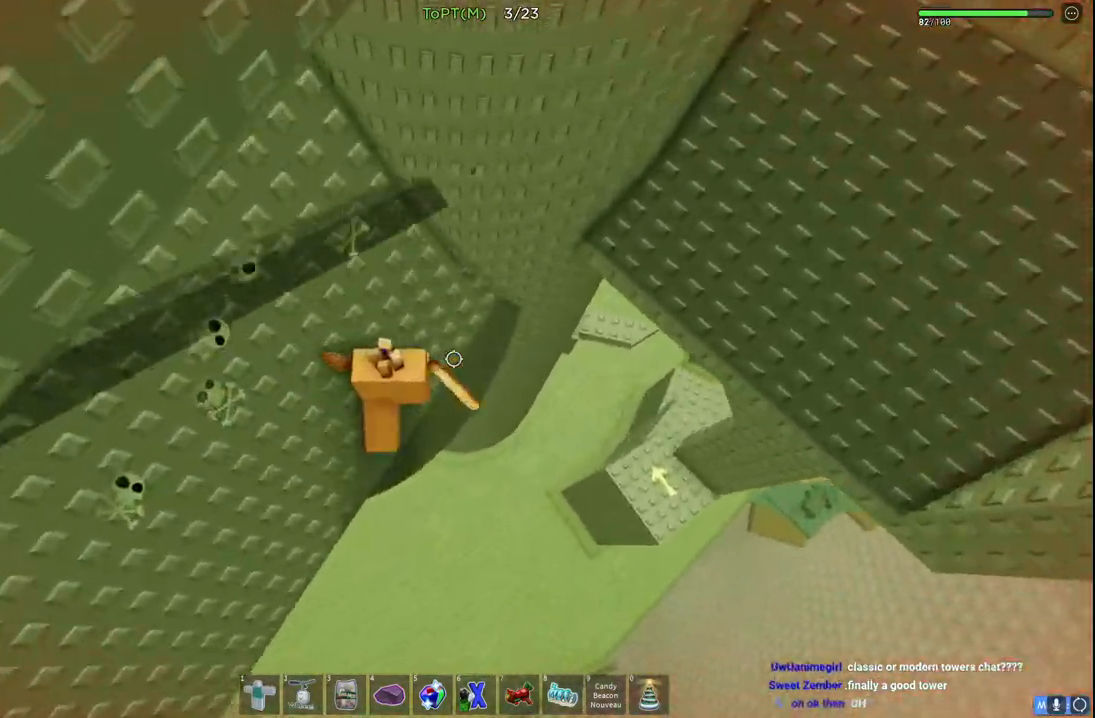
{"keys": ["d", "w"], "events": [[183, "space", "down"], [383, "space", "up"]]}
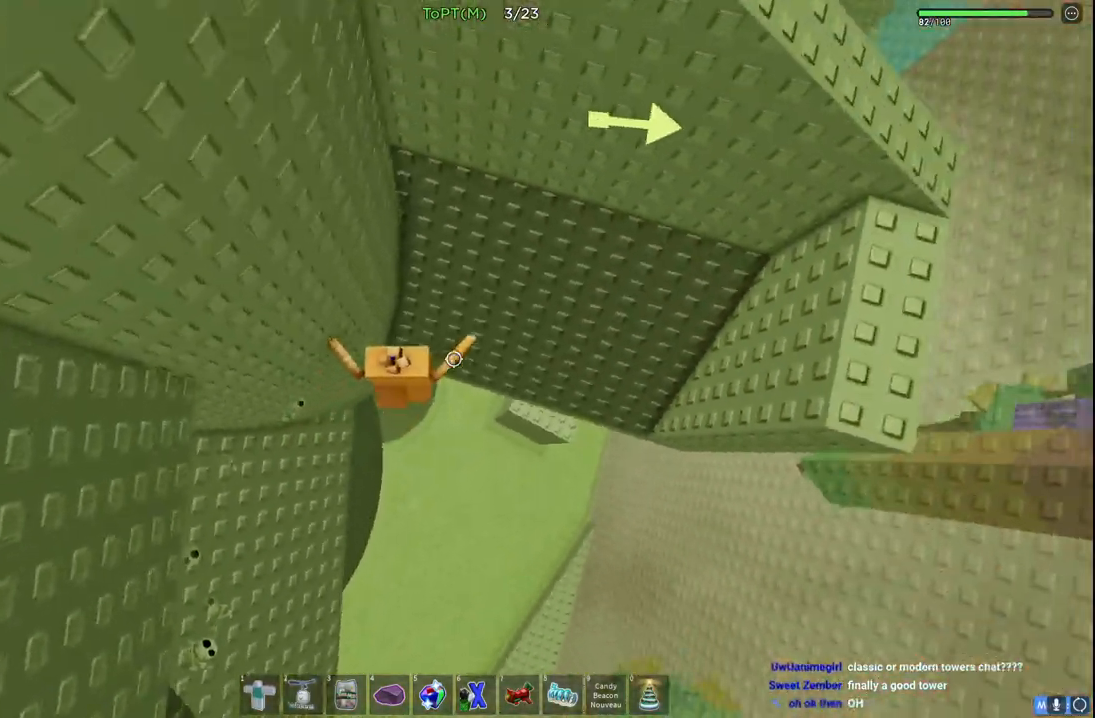
{"keys": ["d", "w"], "events": []}
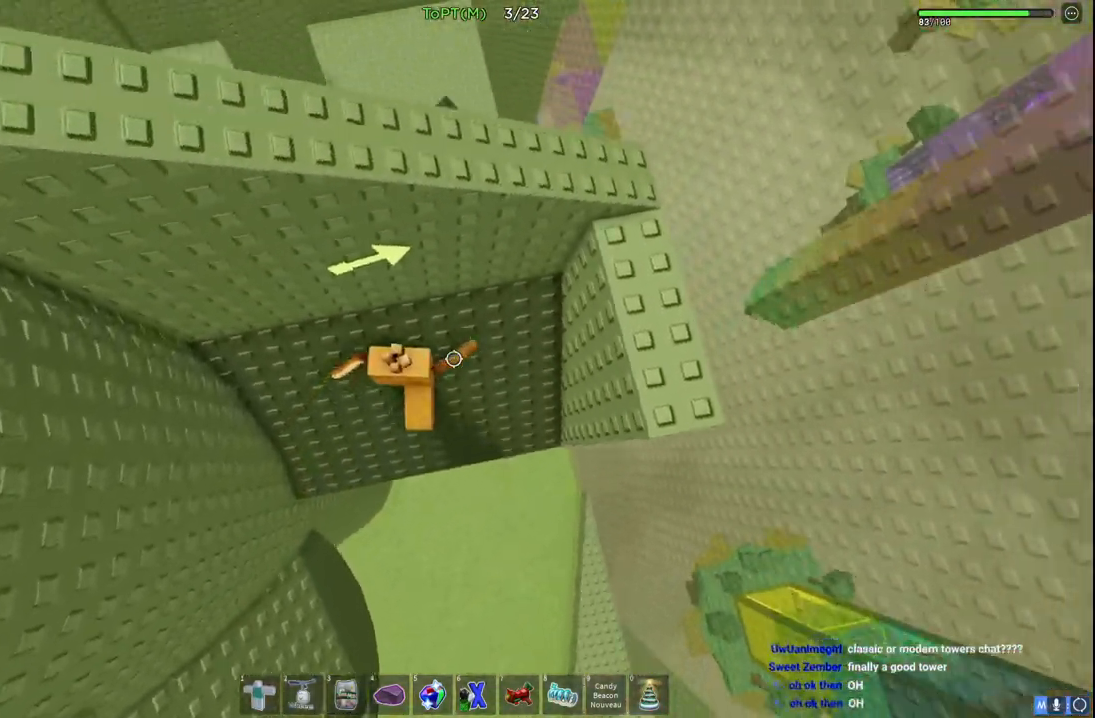
{"keys": ["w"], "events": [[133, "space", "down"], [300, "space", "up"], [450, "d", "up"]]}
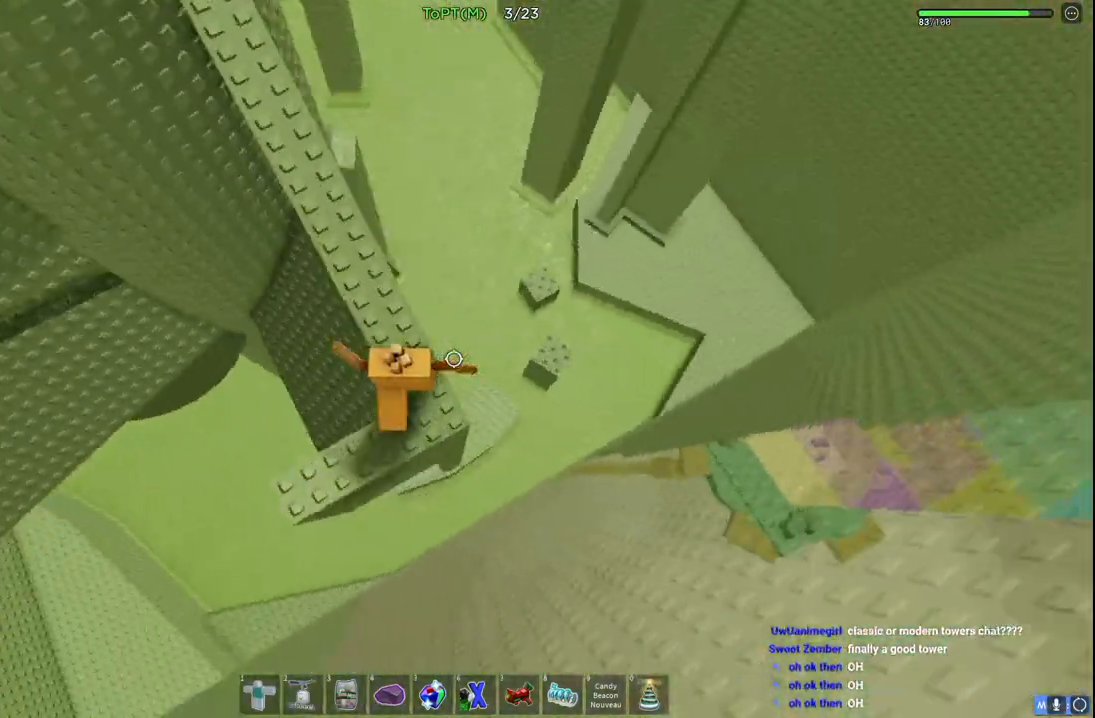
{"keys": ["a", "w"], "events": [[33, "space", "down"], [267, "space", "up"], [367, "a", "down"]]}
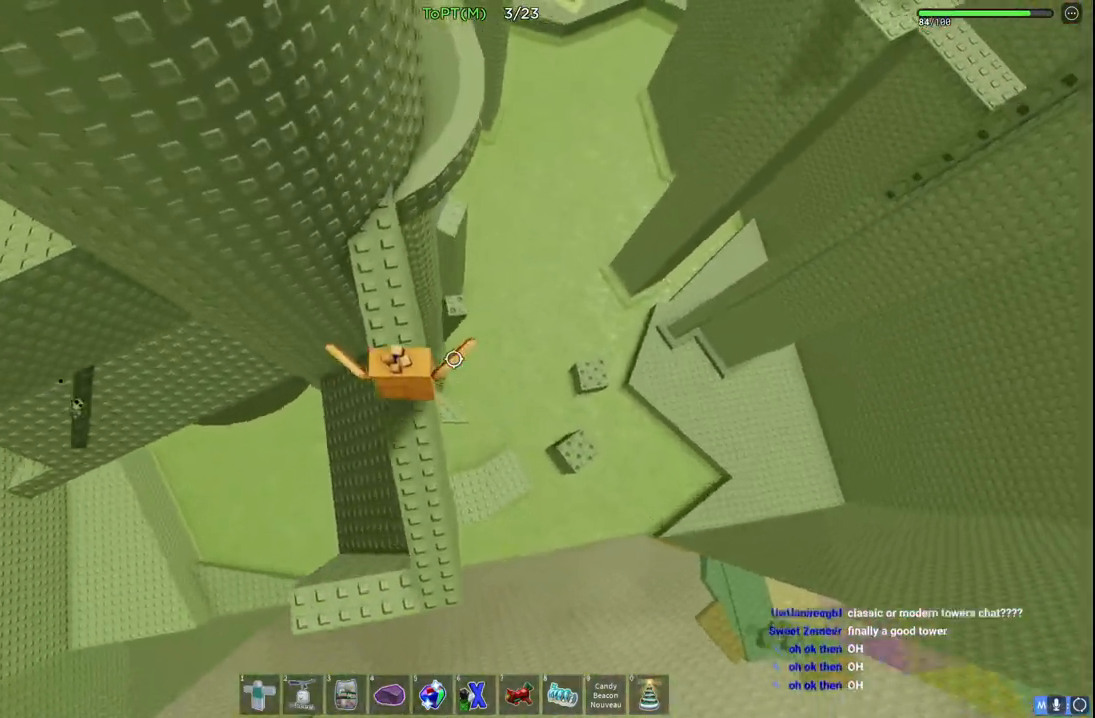
{"keys": ["d", "w"], "events": [[17, "a", "up"], [183, "d", "down"], [250, "space", "down"], [467, "space", "up"]]}
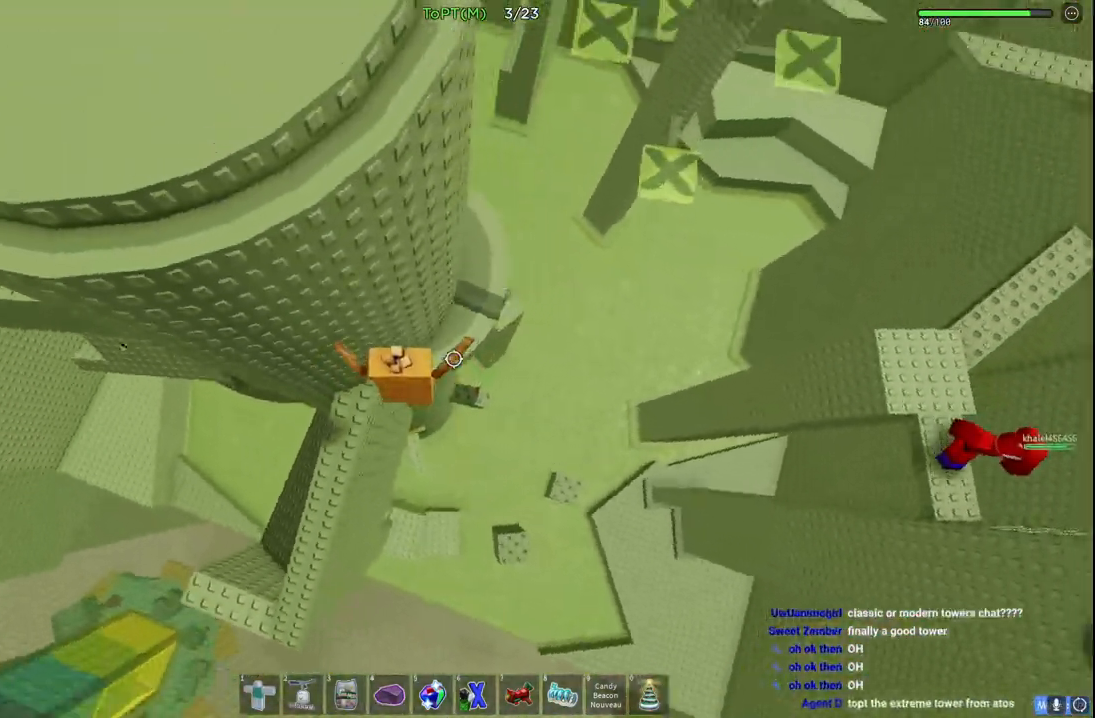
{"keys": ["d", "space", "w"], "events": [[400, "space", "down"]]}
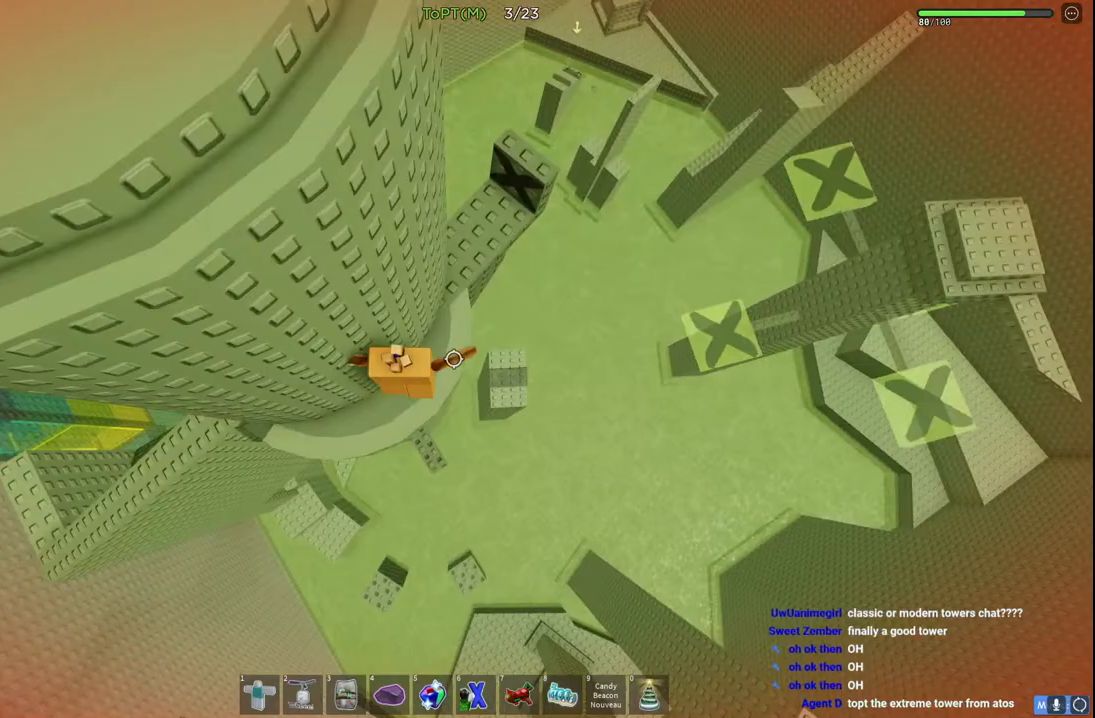
{"keys": ["w"], "events": [[100, "space", "up"], [133, "d", "up"]]}
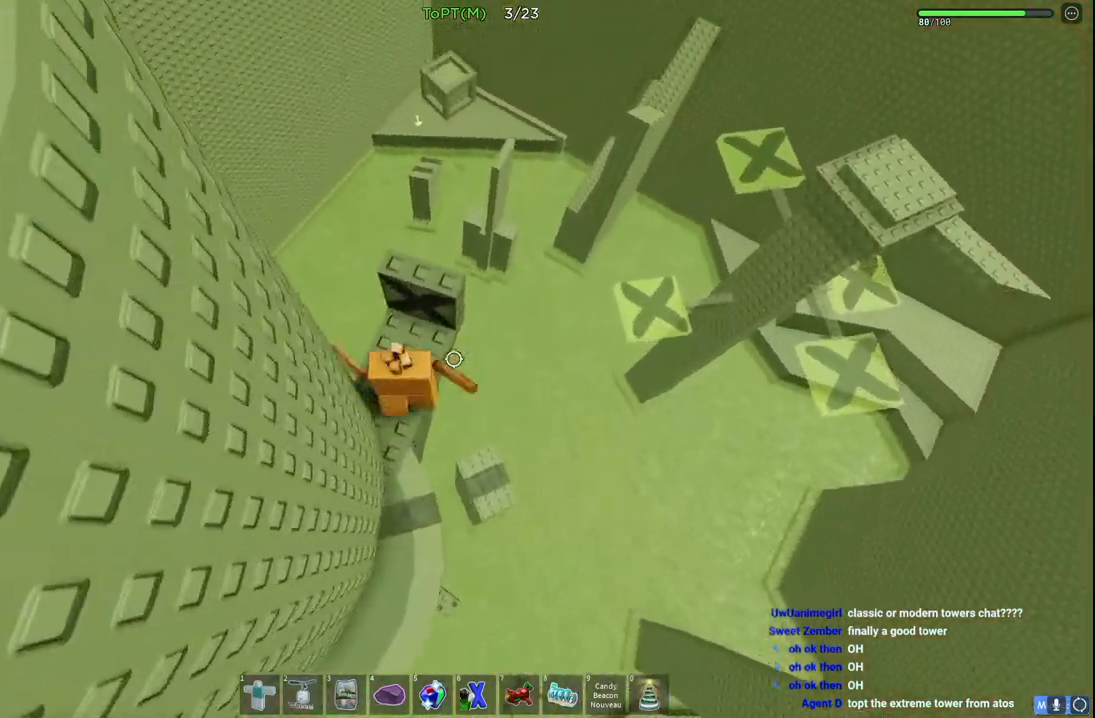
{"keys": ["shift", "w"], "events": [[400, "shift", "down"]]}
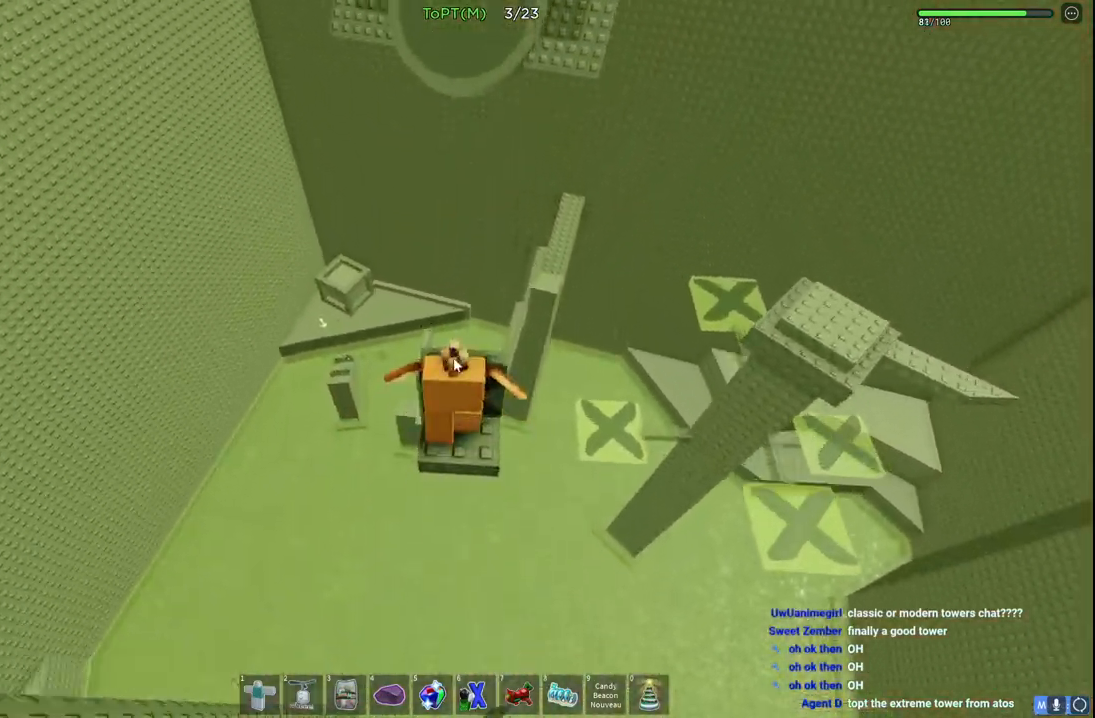
{"keys": ["w"], "events": [[83, "shift", "up"]]}
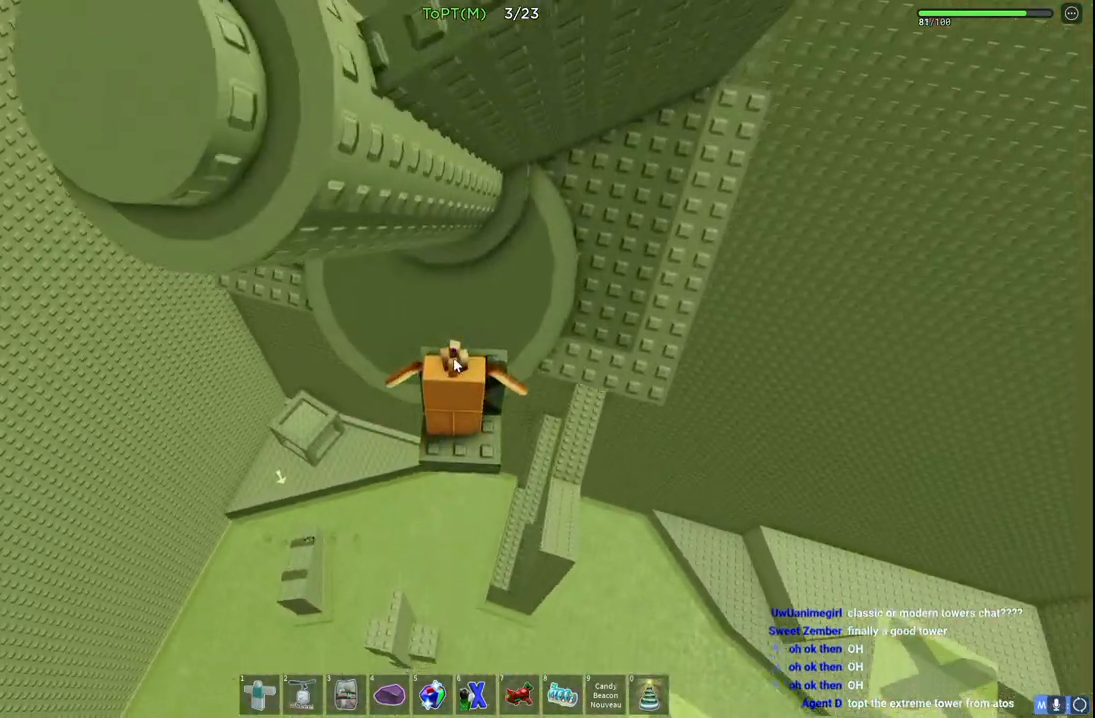
{"keys": ["d", "w"], "events": [[100, "space", "down"], [167, "d", "down"], [200, "shift", "down"], [317, "space", "up"], [450, "shift", "up"]]}
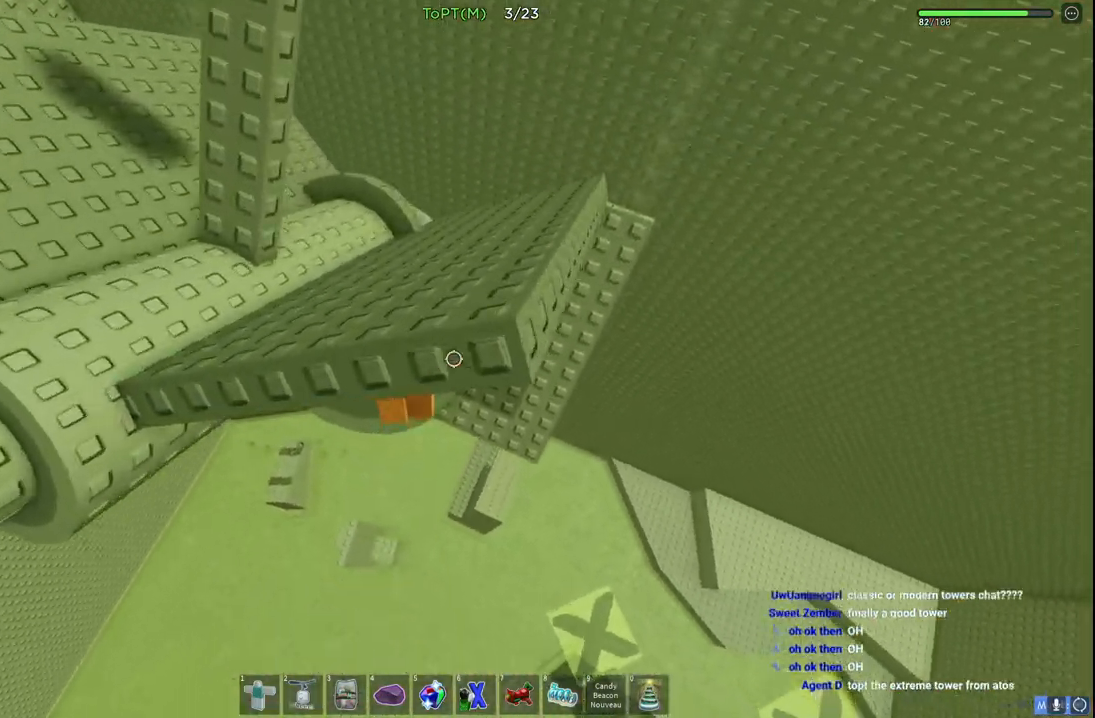
{"keys": ["d", "w"], "events": []}
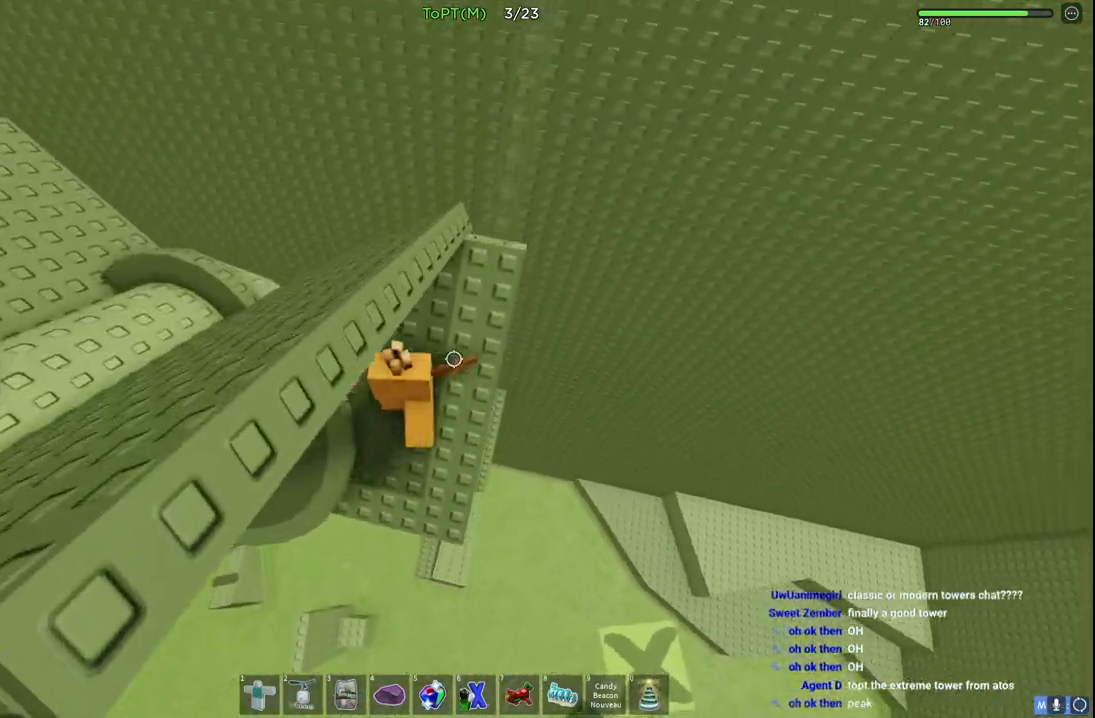
{"keys": ["space", "w"], "events": [[383, "space", "down"], [483, "d", "up"]]}
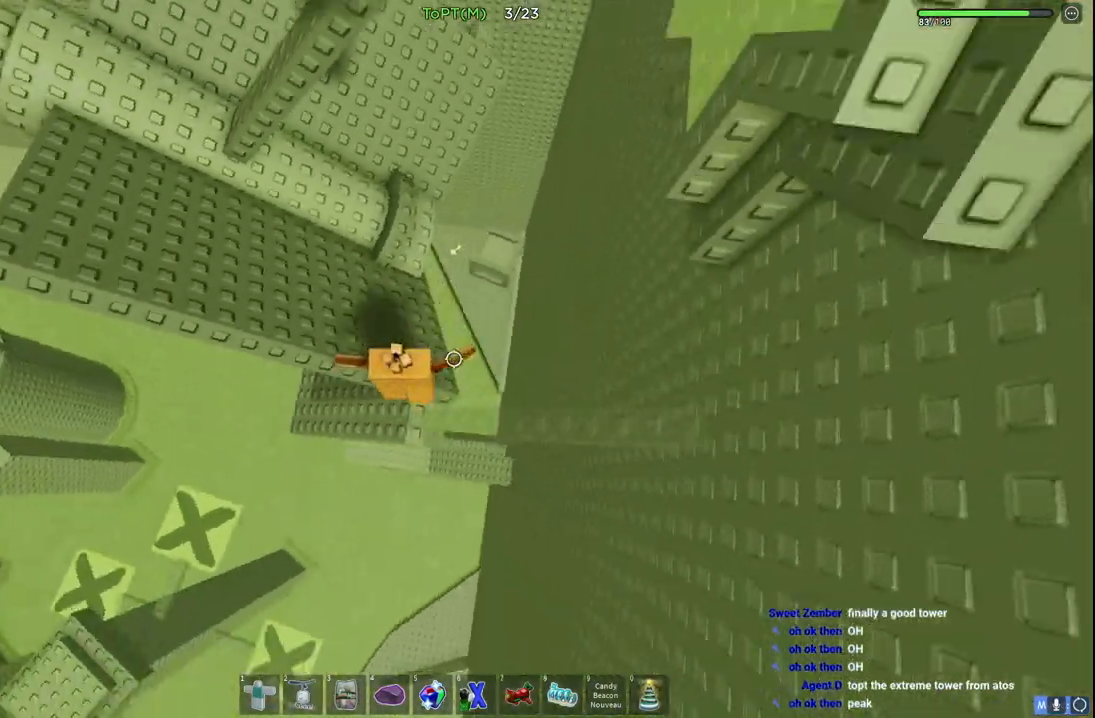
{"keys": ["a", "space", "w"], "events": [[50, "a", "down"]]}
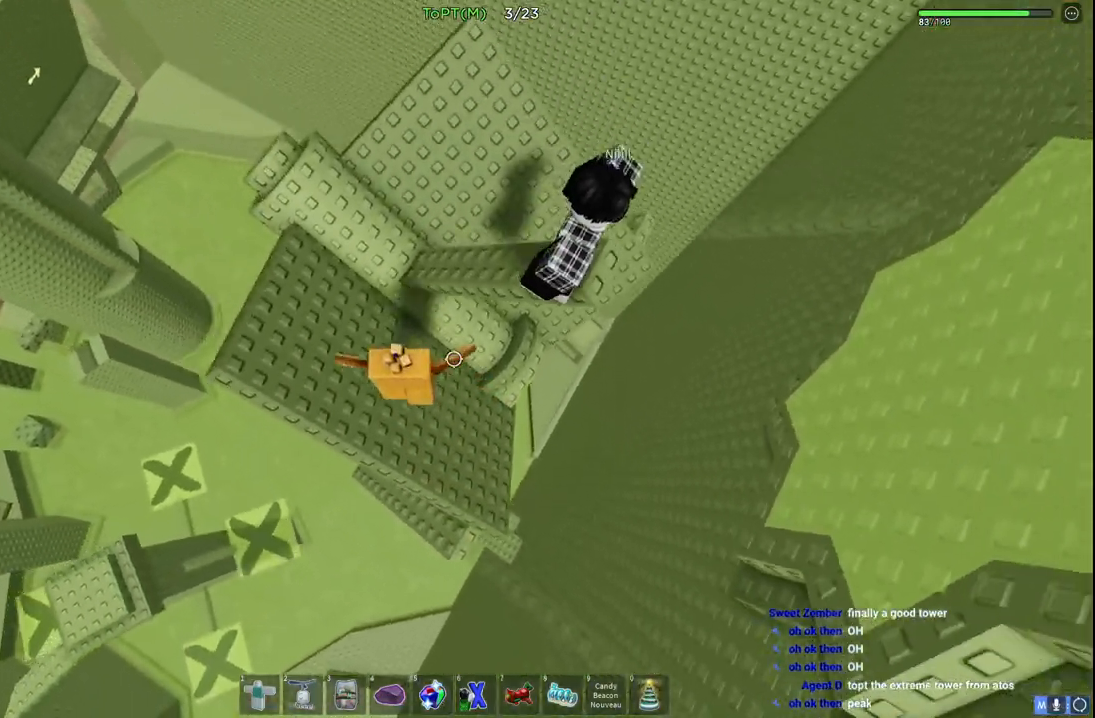
{"keys": ["a", "w"], "events": [[217, "space", "up"]]}
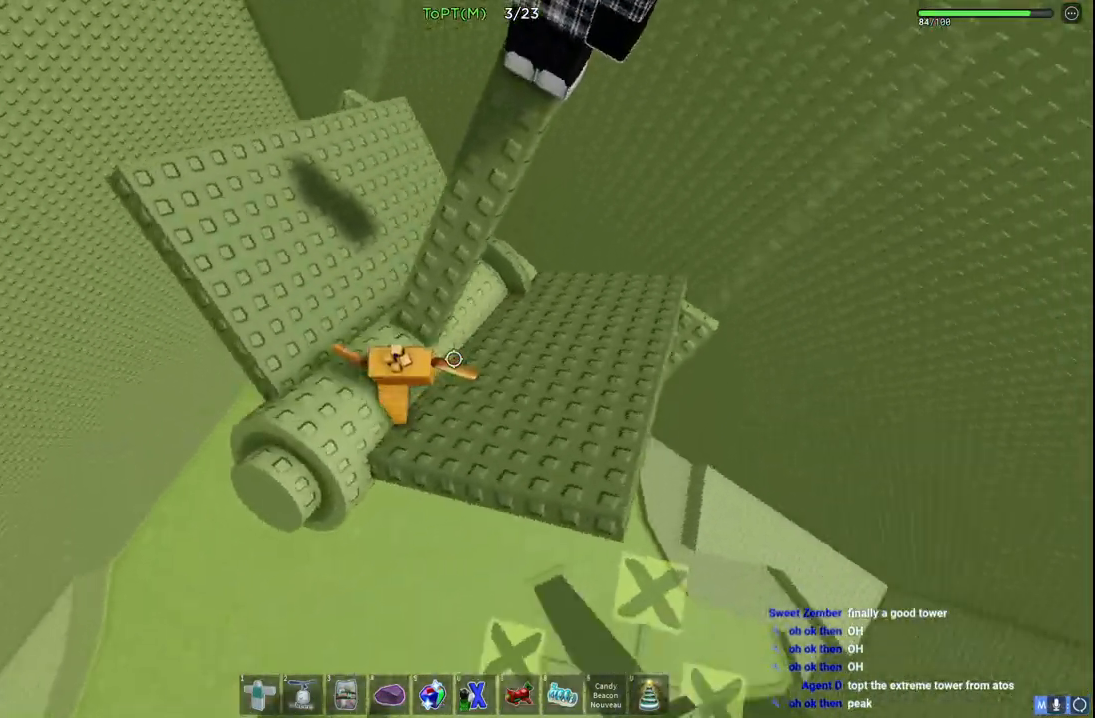
{"keys": ["w"], "events": [[67, "a", "up"], [83, "w", "up"], [200, "w", "down"], [267, "space", "down"], [500, "space", "up"]]}
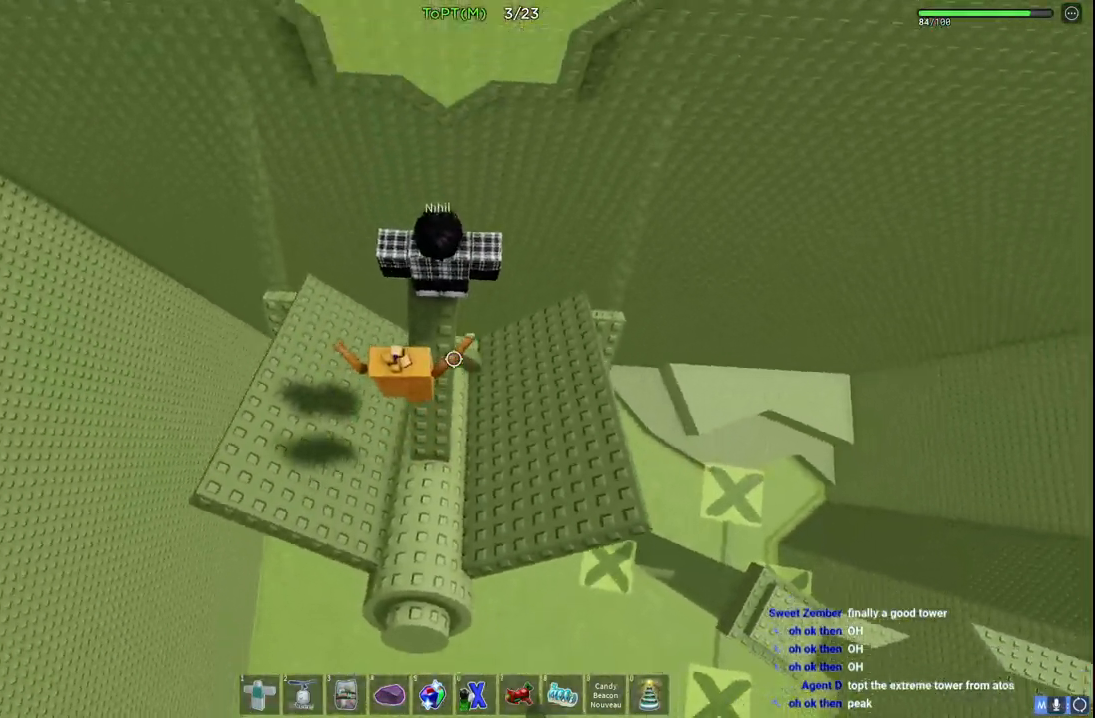
{"keys": ["space", "w"], "events": [[417, "space", "down"]]}
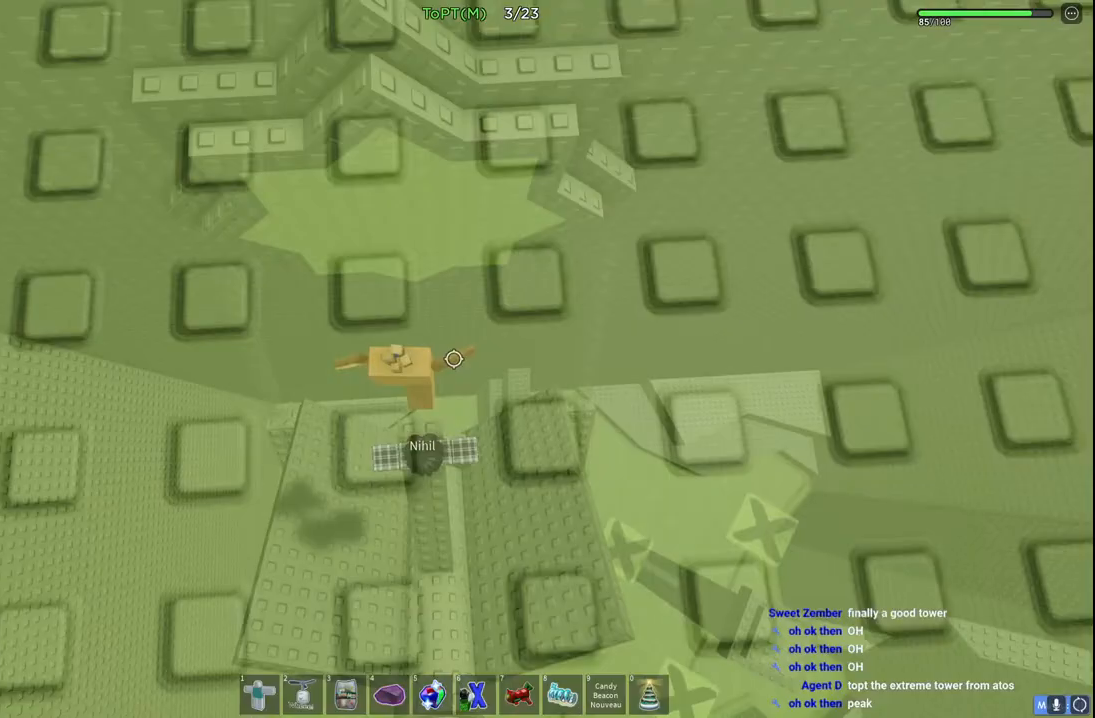
{"keys": [], "events": [[117, "space", "up"], [450, "w", "up"]]}
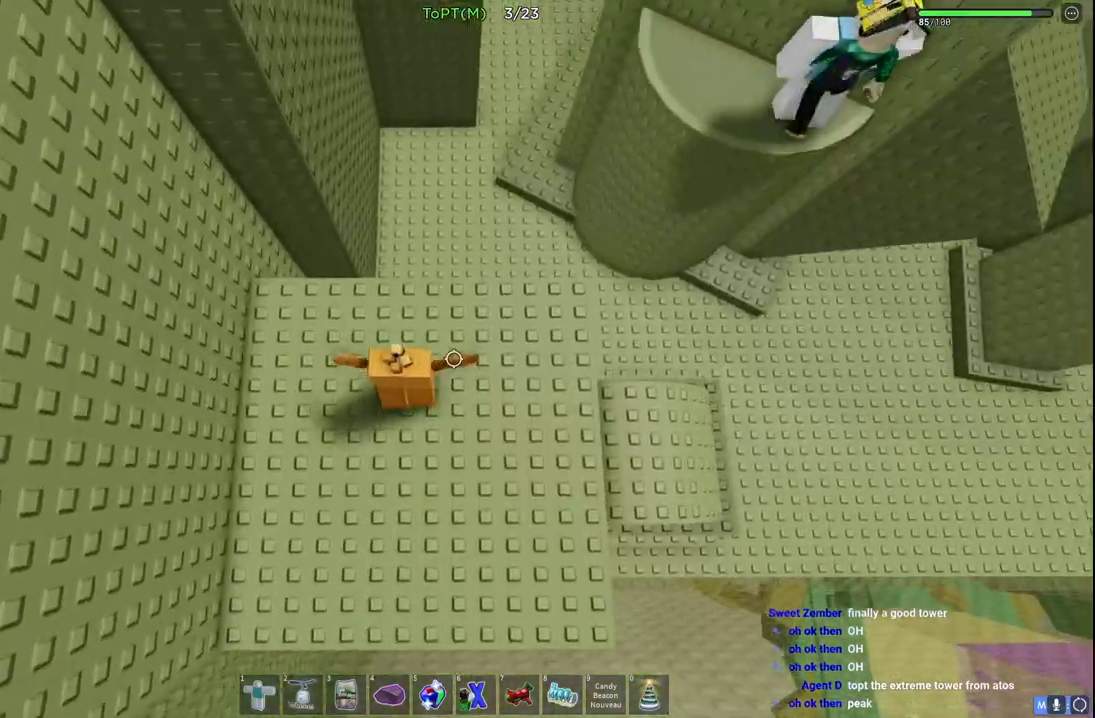
{"keys": ["w"], "events": [[167, "d", "down"], [183, "w", "down"], [450, "d", "up"]]}
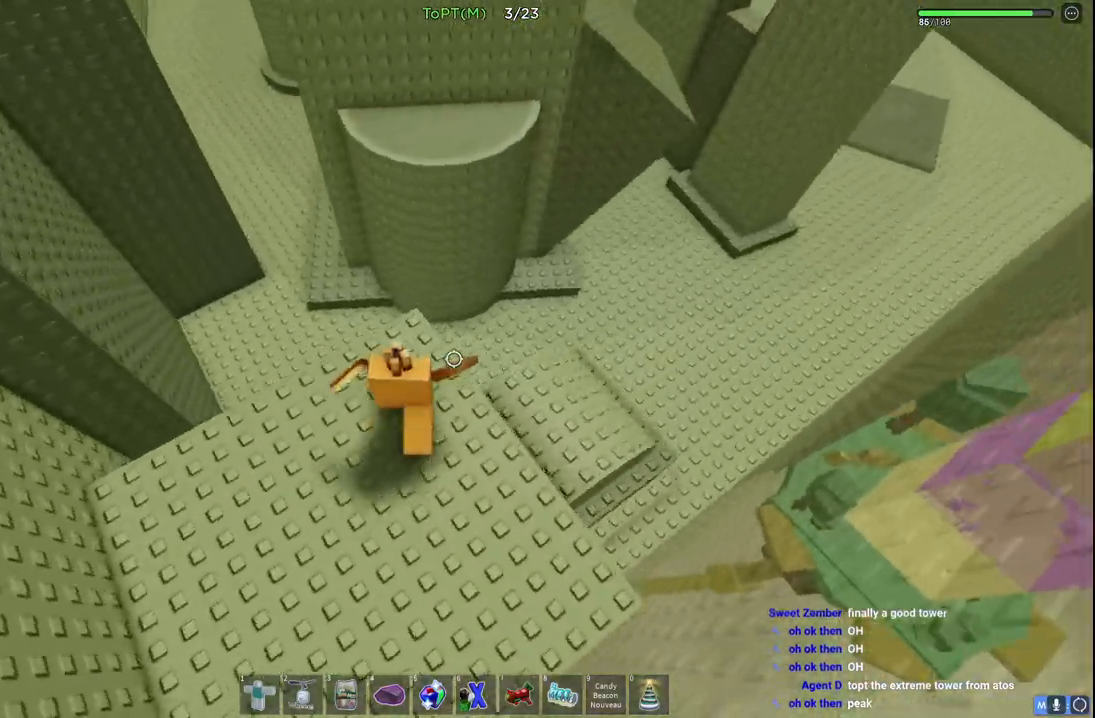
{"keys": ["d", "w"], "events": [[150, "shift", "down"], [200, "space", "down"], [367, "shift", "up"], [400, "space", "up"], [500, "d", "down"]]}
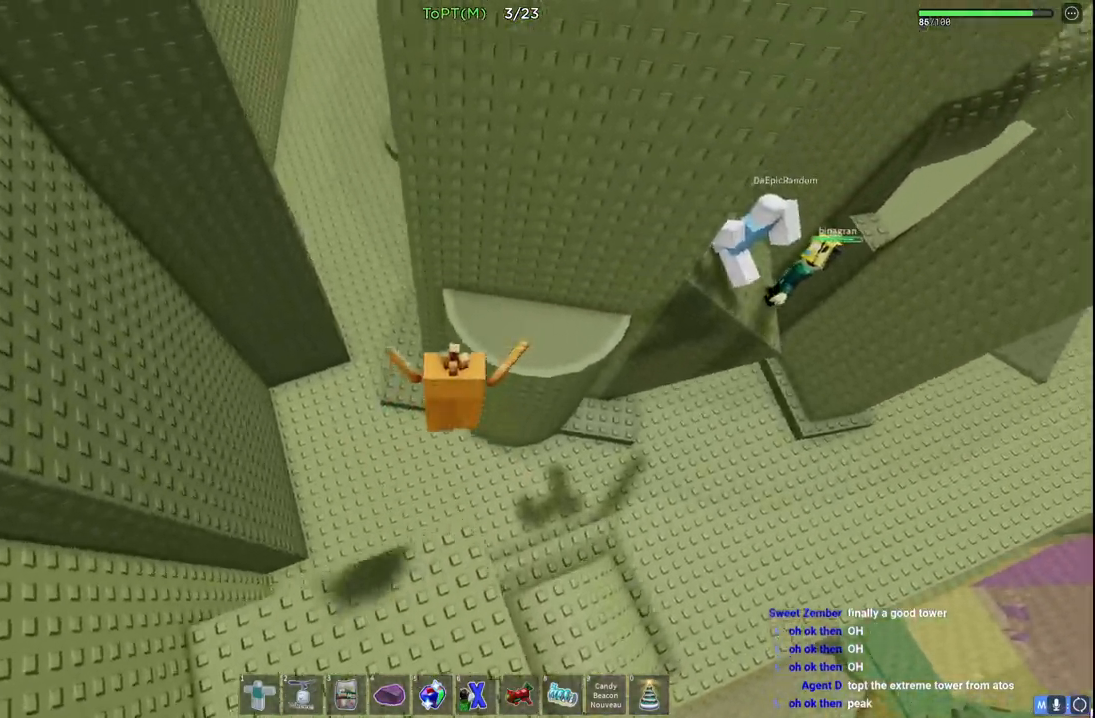
{"keys": ["d", "w"], "events": []}
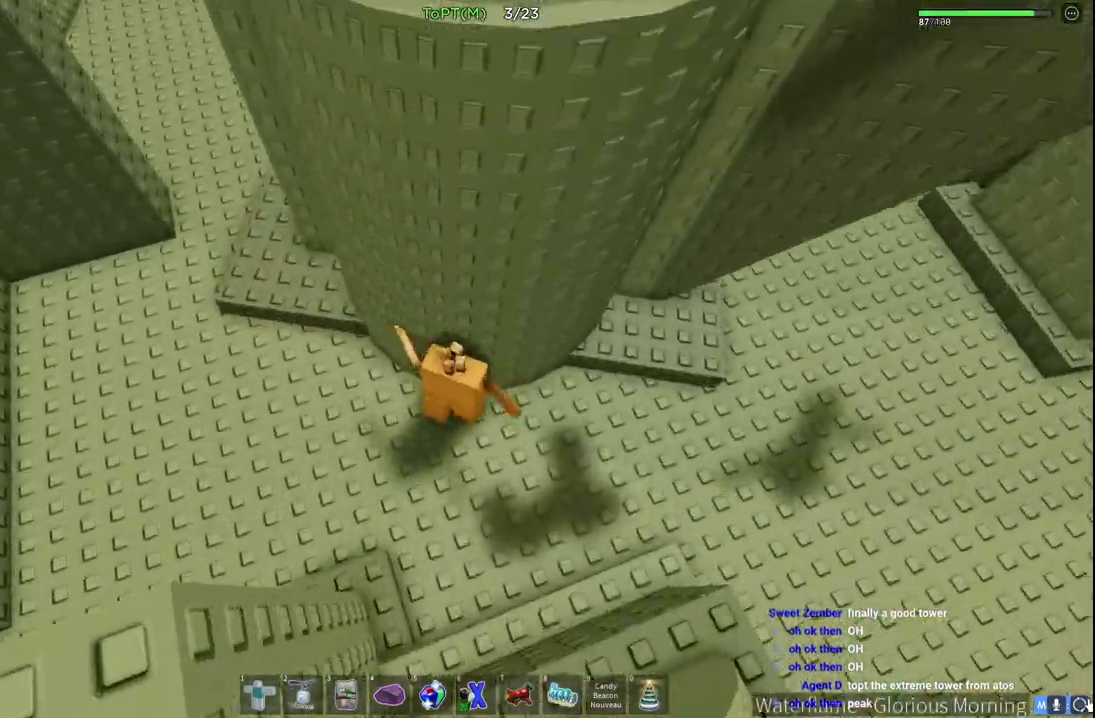
{"keys": ["d", "s", "space"], "events": [[133, "d", "up"], [133, "w", "up"], [317, "s", "down"], [400, "d", "down"], [450, "space", "down"]]}
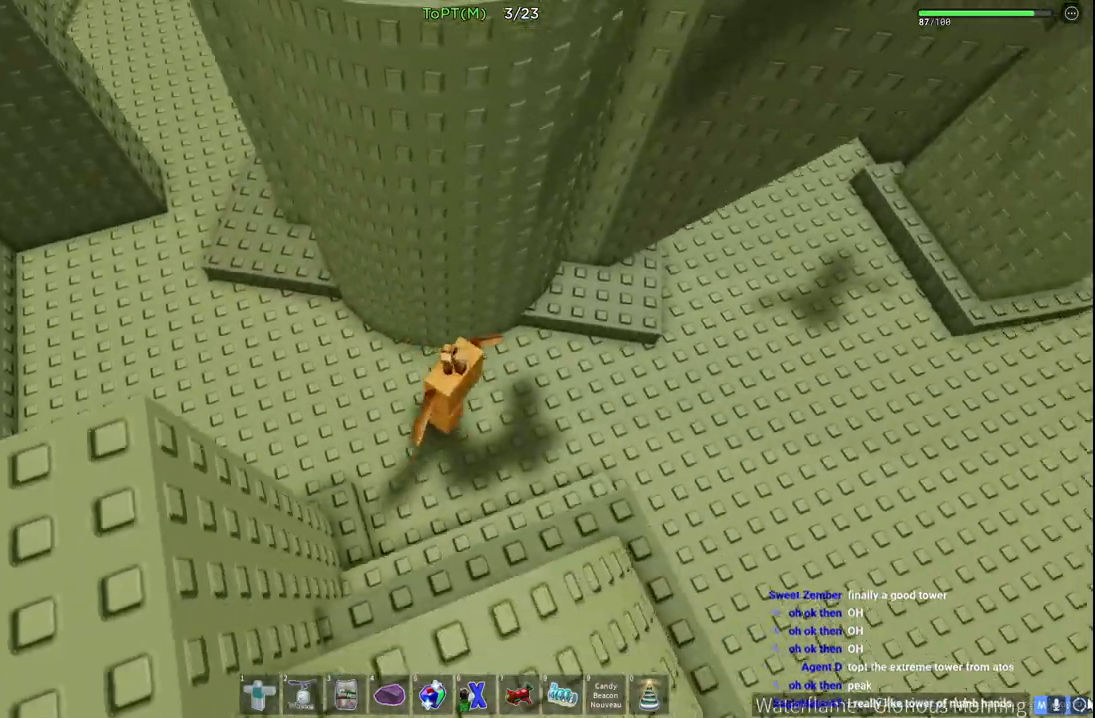
{"keys": ["a", "s", "space"], "events": [[200, "d", "up"], [217, "space", "up"], [300, "a", "down"], [450, "space", "down"]]}
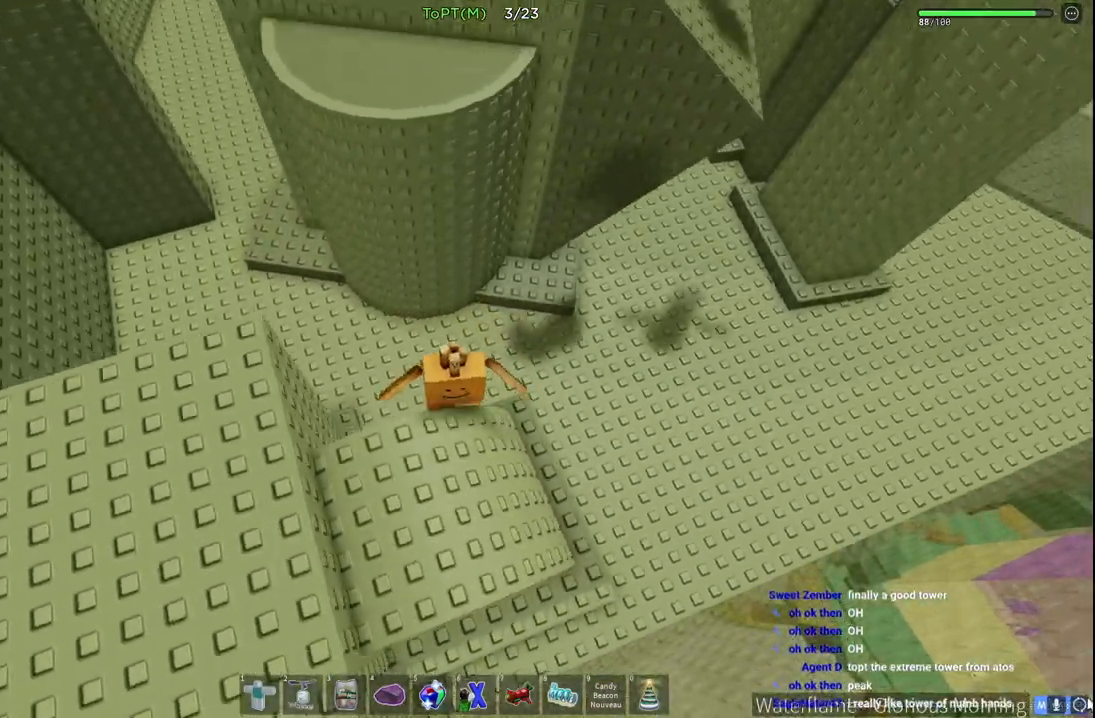
{"keys": ["w"], "events": [[133, "s", "up"], [183, "space", "up"], [250, "shift", "down"], [400, "w", "down"], [467, "shift", "up"], [483, "a", "up"]]}
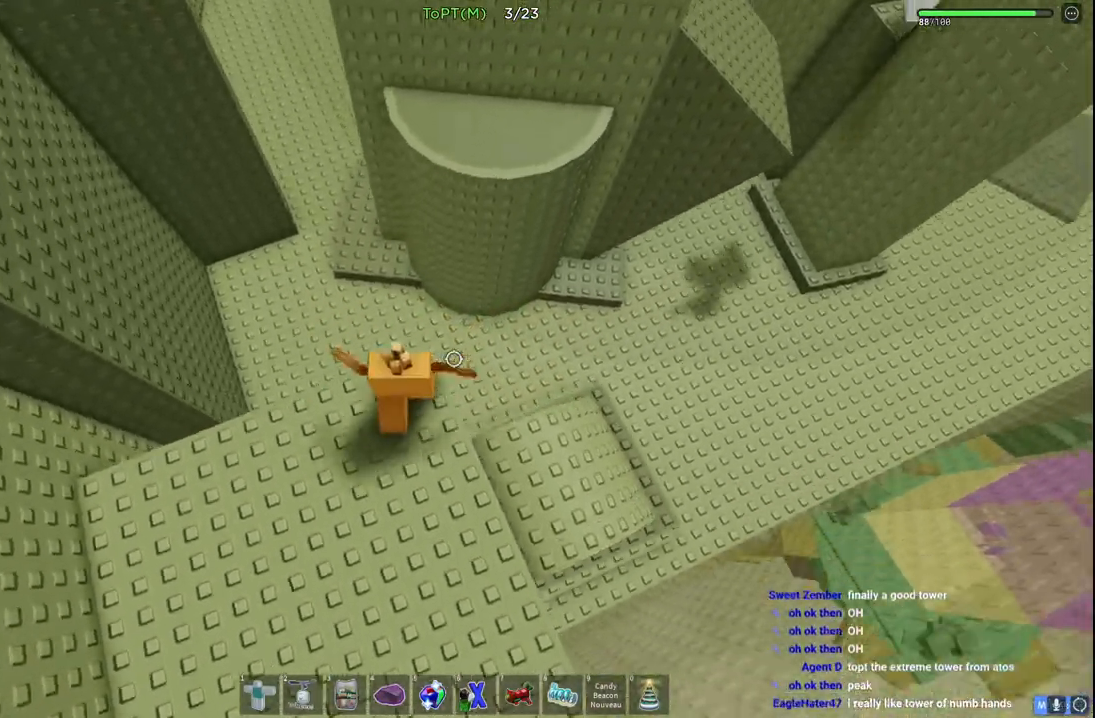
{"keys": ["d", "w"], "events": [[233, "space", "down"], [400, "d", "down"], [483, "space", "up"]]}
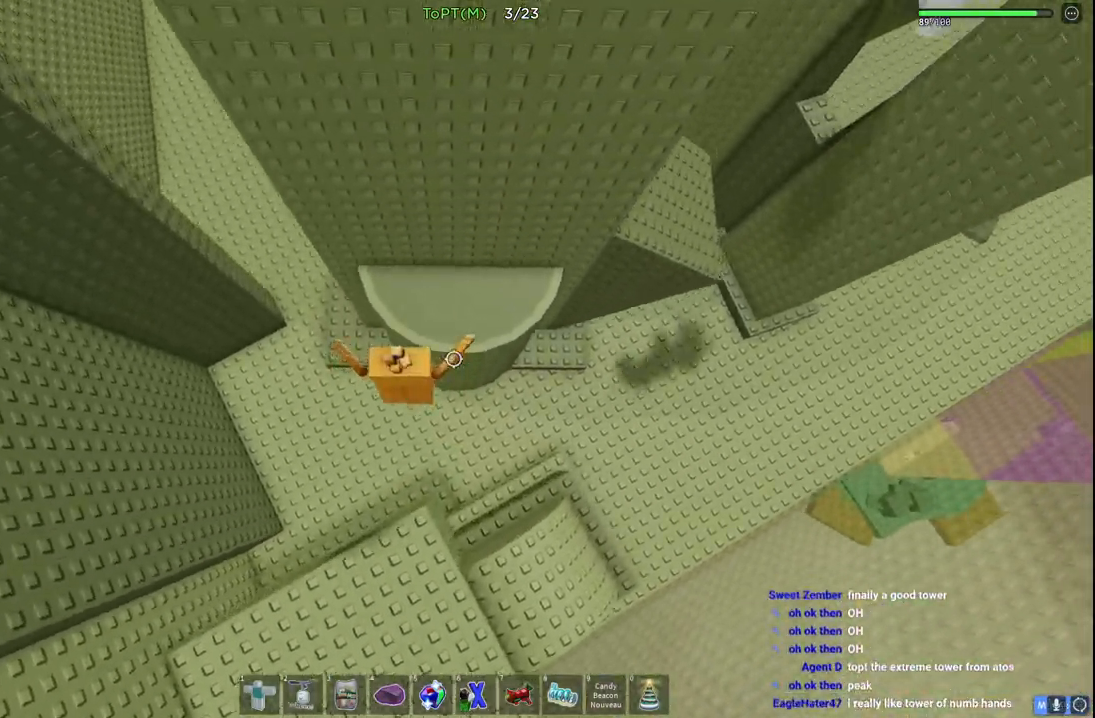
{"keys": ["d", "space", "w"], "events": [[500, "space", "down"]]}
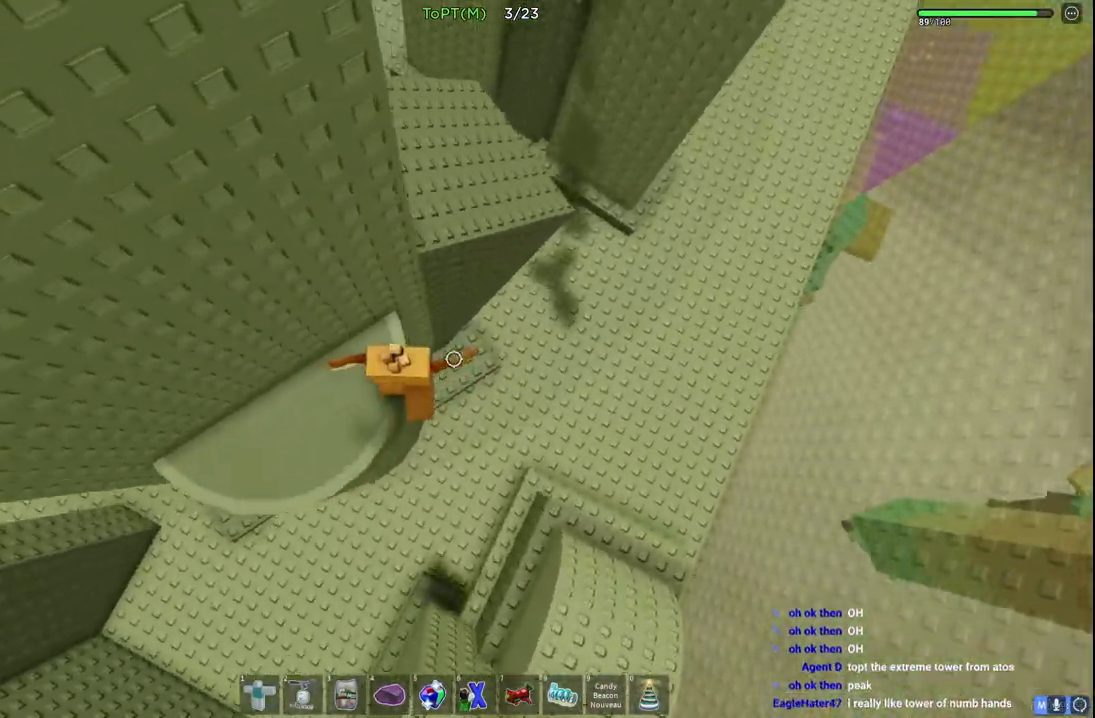
{"keys": ["w"], "events": [[217, "space", "up"], [383, "d", "up"]]}
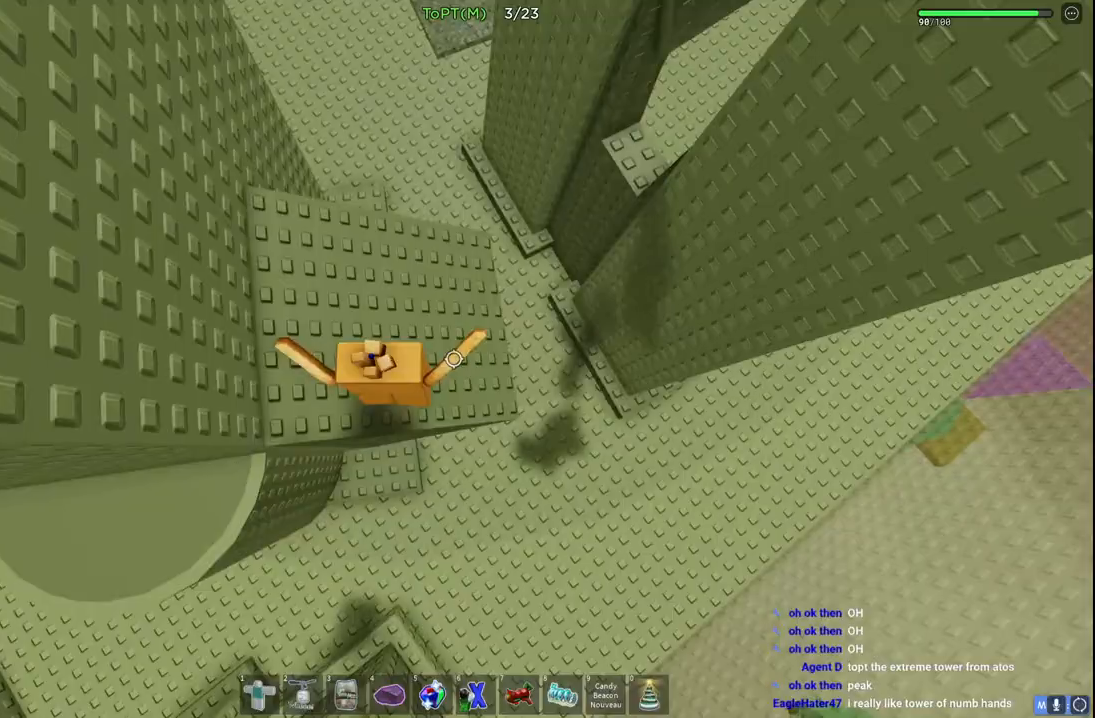
{"keys": ["space", "w"], "events": [[383, "space", "down"]]}
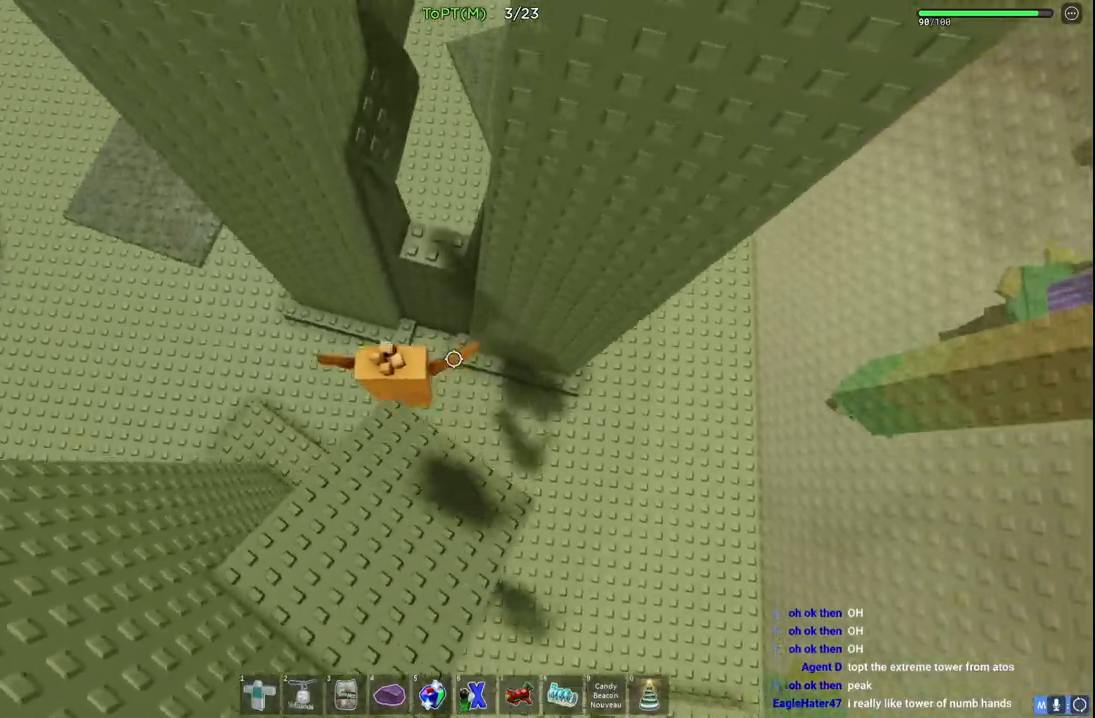
{"keys": [], "events": [[67, "space", "up"], [233, "d", "down"], [433, "w", "up"], [450, "d", "up"]]}
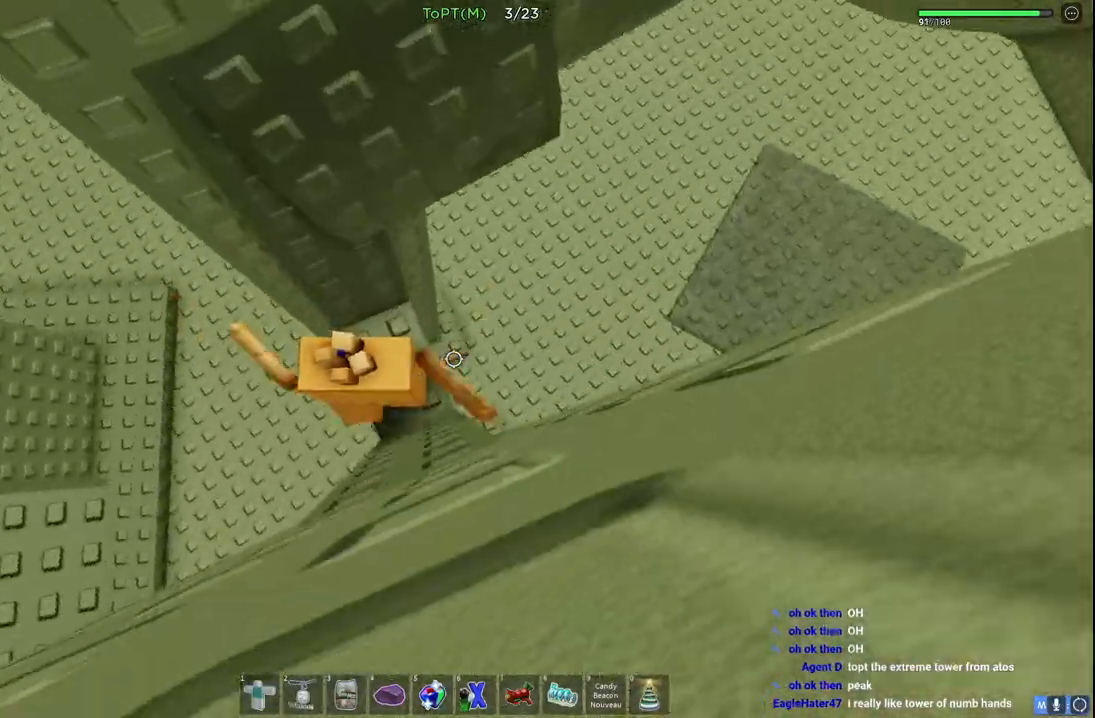
{"keys": ["d", "w"], "events": [[33, "d", "down"], [83, "space", "down"], [133, "w", "down"], [217, "d", "up"], [267, "space", "up"], [433, "d", "down"]]}